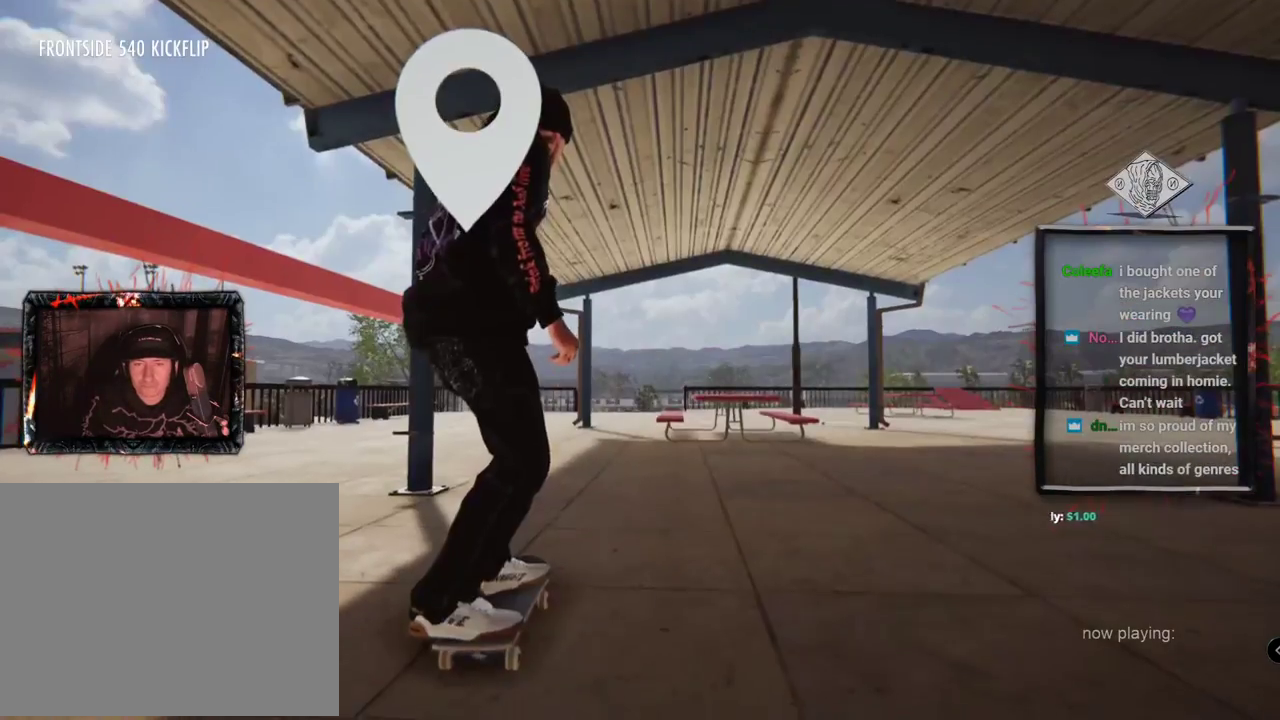
Gameplay with a controller (Xbox layout); each line is a JSON object with the inputs held at the frame after it. "events" lists button and stick changes between this image and that frame as [ms after this image, input, new state], when the widget could be followed in between. Not read: L1 L3 R2 R3.
{"buttons": ["A"], "left_stick": "center", "right_stick": "center", "events": []}
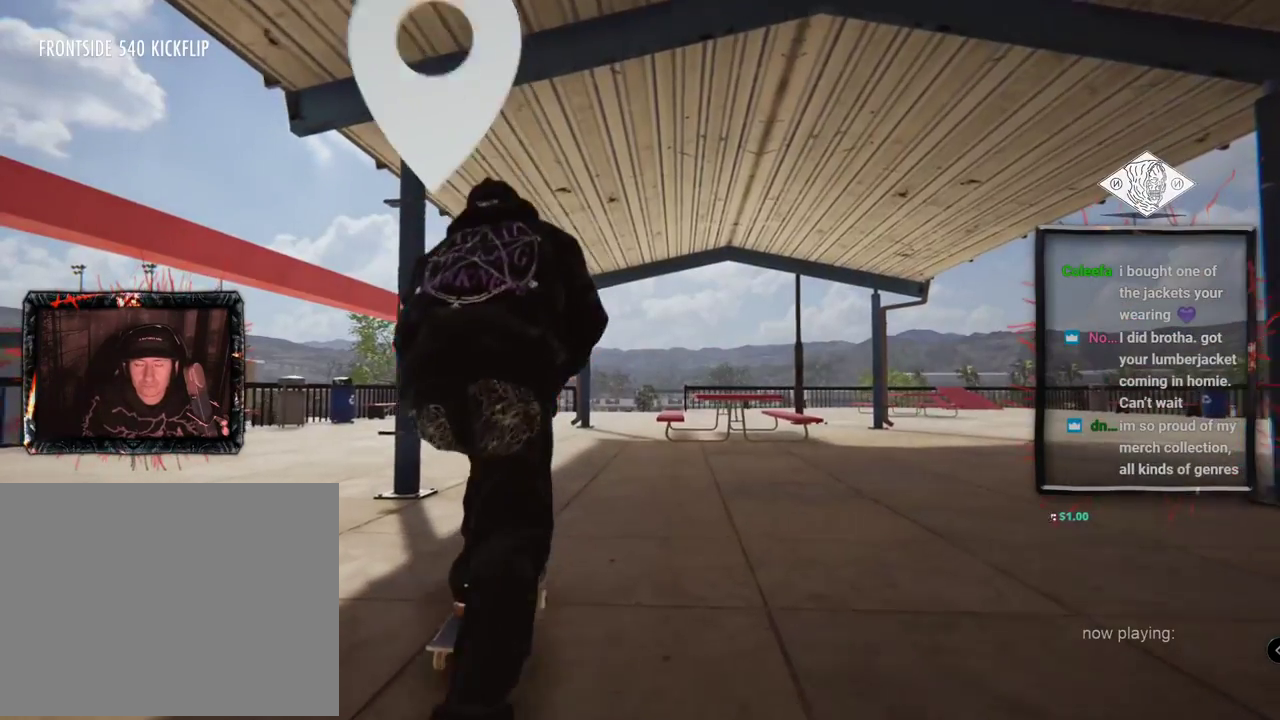
{"buttons": ["A"], "left_stick": "center", "right_stick": "center", "events": []}
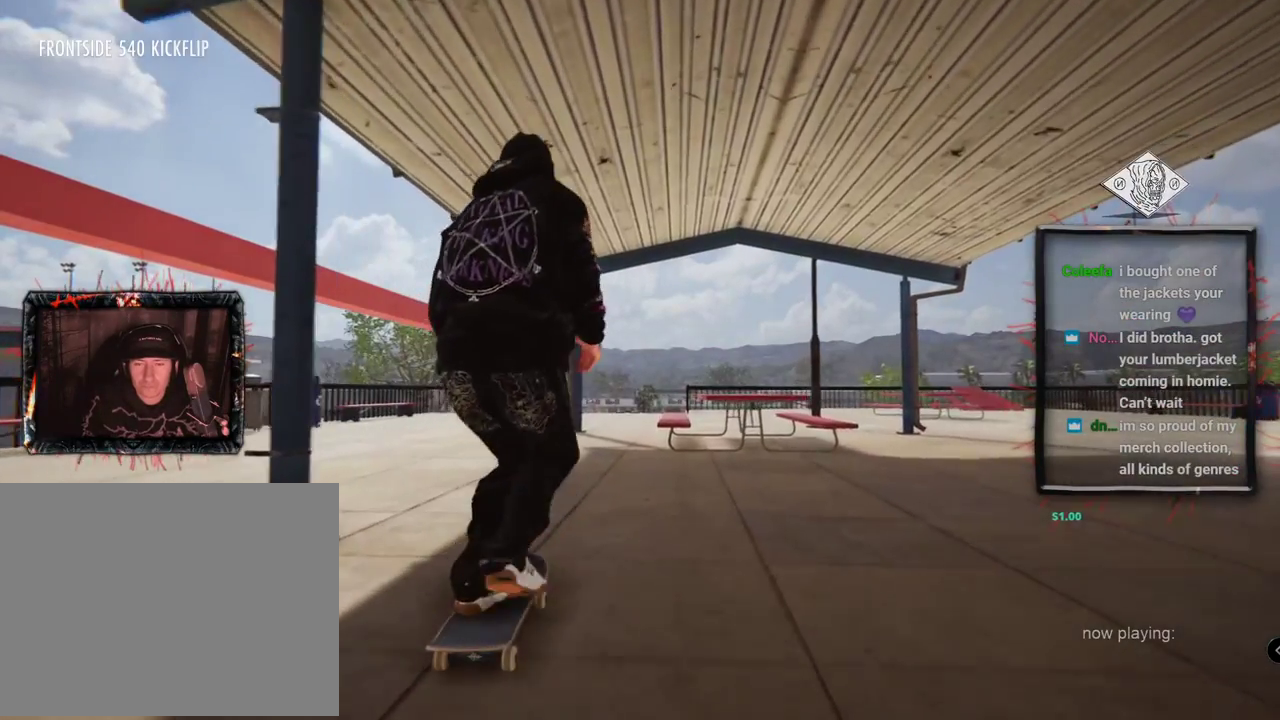
{"buttons": ["A"], "left_stick": "center", "right_stick": "center"}
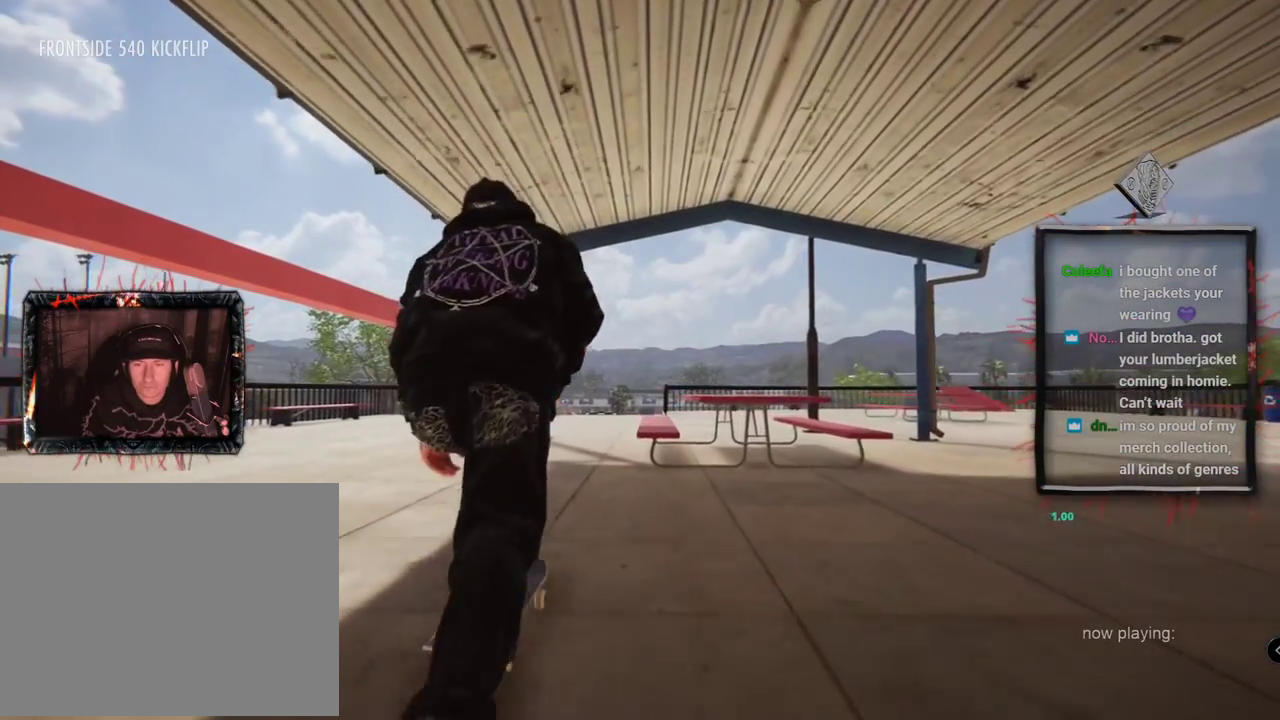
{"buttons": ["A"], "left_stick": "center", "right_stick": "center", "events": [[217, "L2", "down"], [334, "L2", "up"]]}
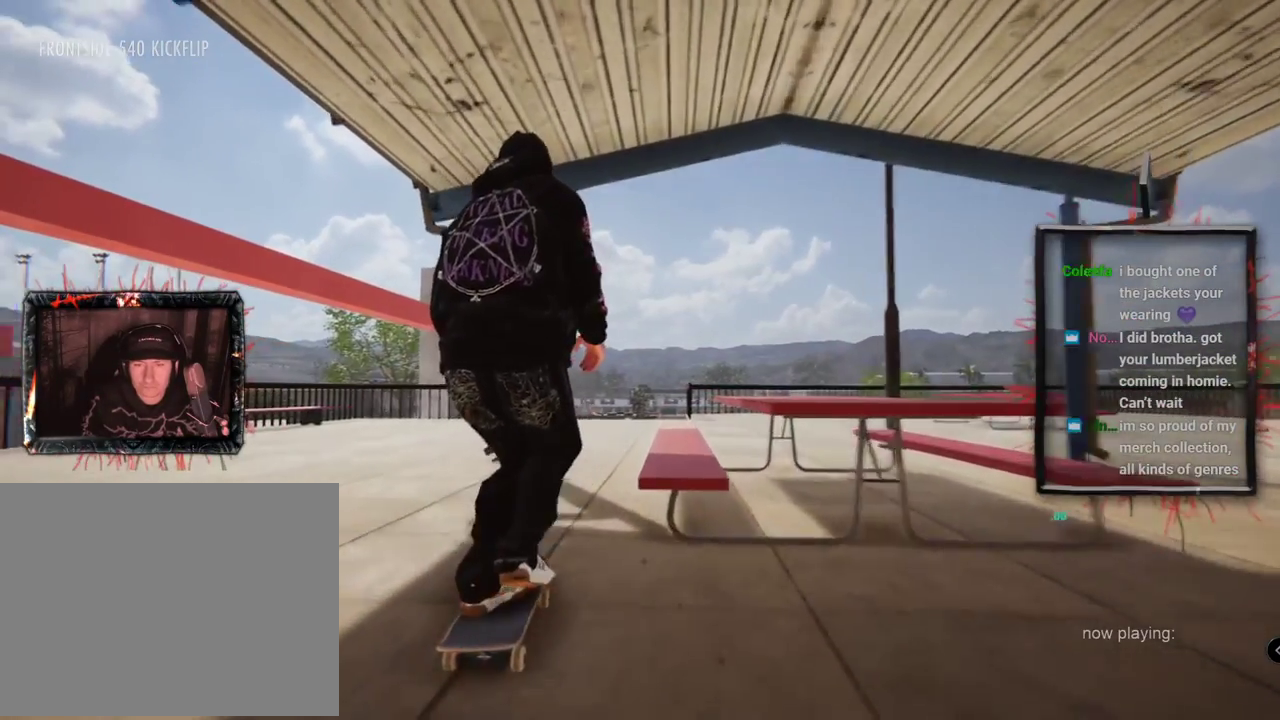
{"buttons": ["A"], "left_stick": "center", "right_stick": "center", "events": []}
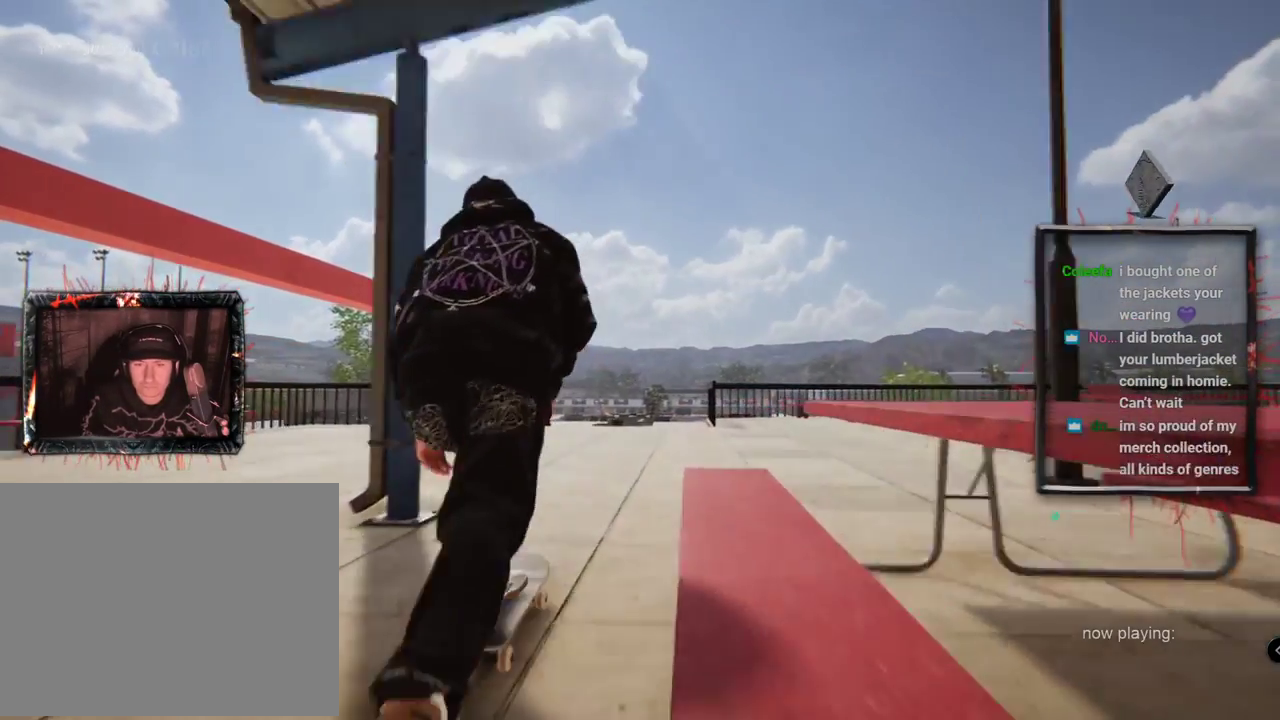
{"buttons": ["A"], "left_stick": "center", "right_stick": "center"}
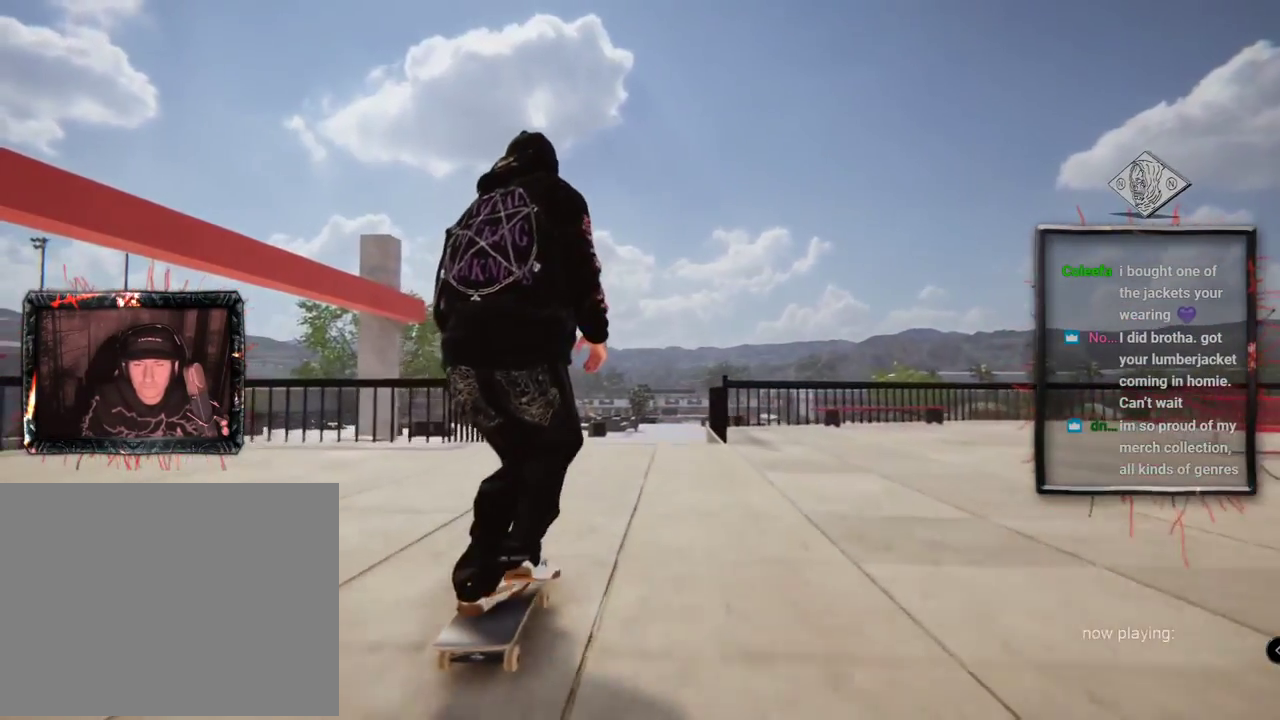
{"buttons": ["L2"], "left_stick": "up", "right_stick": "up", "events": [[66, "A", "up"], [433, "L2", "down"], [433, "left_stick", "up"], [433, "right_stick", "up"]]}
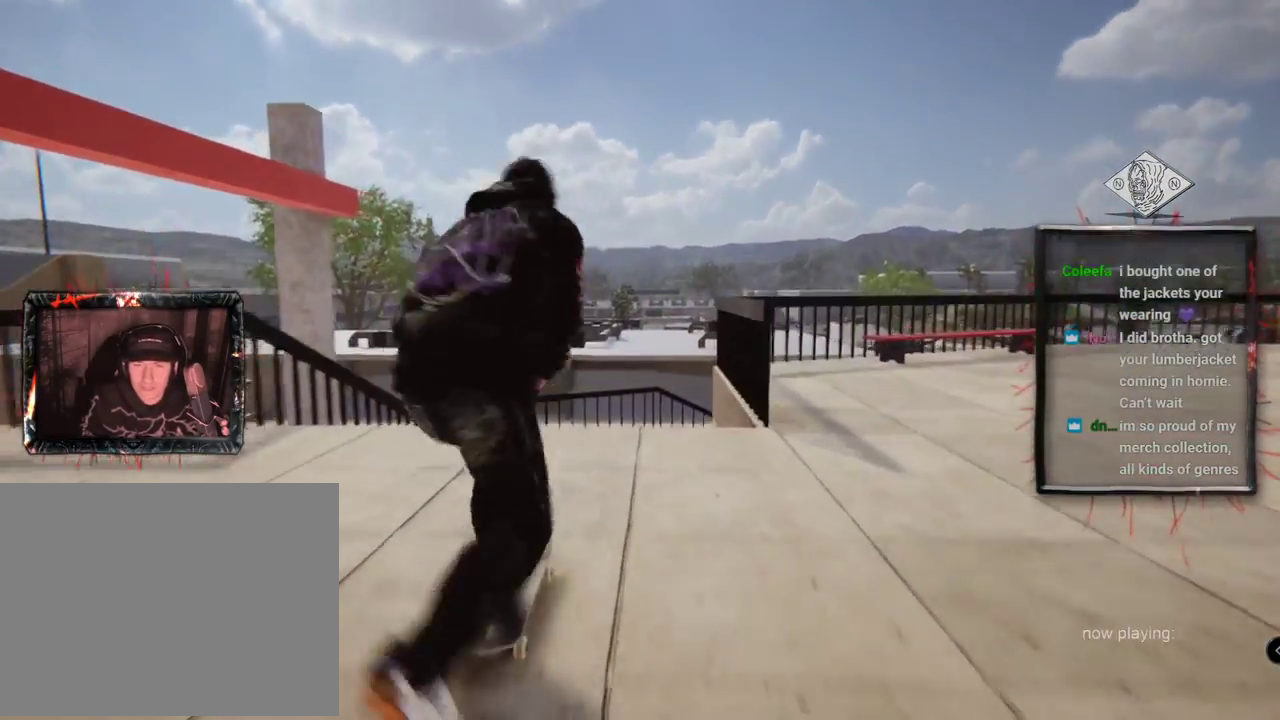
{"buttons": ["L2"], "left_stick": "center", "right_stick": "center", "events": [[250, "left_stick", "center"], [317, "right_stick", "right"], [417, "right_stick", "center"]]}